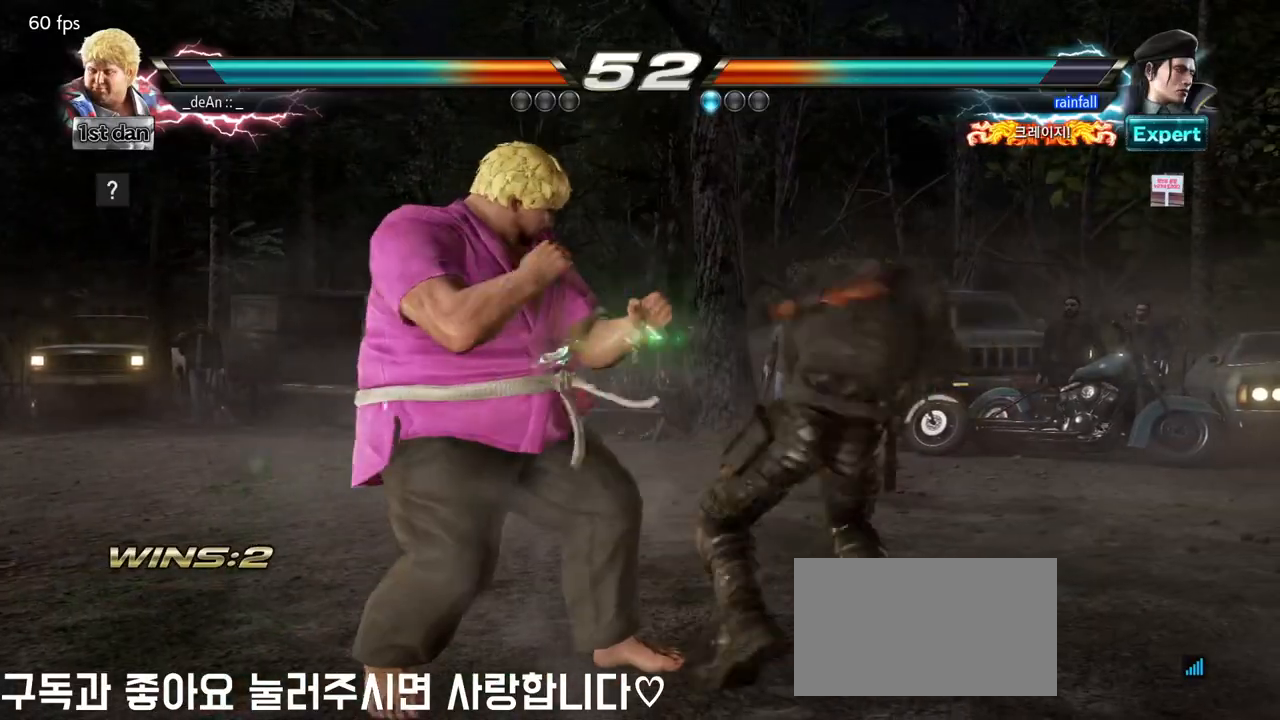
Gameplay with a controller (arcade stick); each line is a JSON object with the inputs held at the frame after it (dt_ms = milliseconds from this image to that frame). "events" lists button and stick changes between this image and that frame as [ms after this image, input, new state], when the widget could be followed in between. Not read: L3 R3.
{"dt_ms": 500, "buttons": [], "left_stick": "center", "events": [[483, "left_stick", "center"]]}
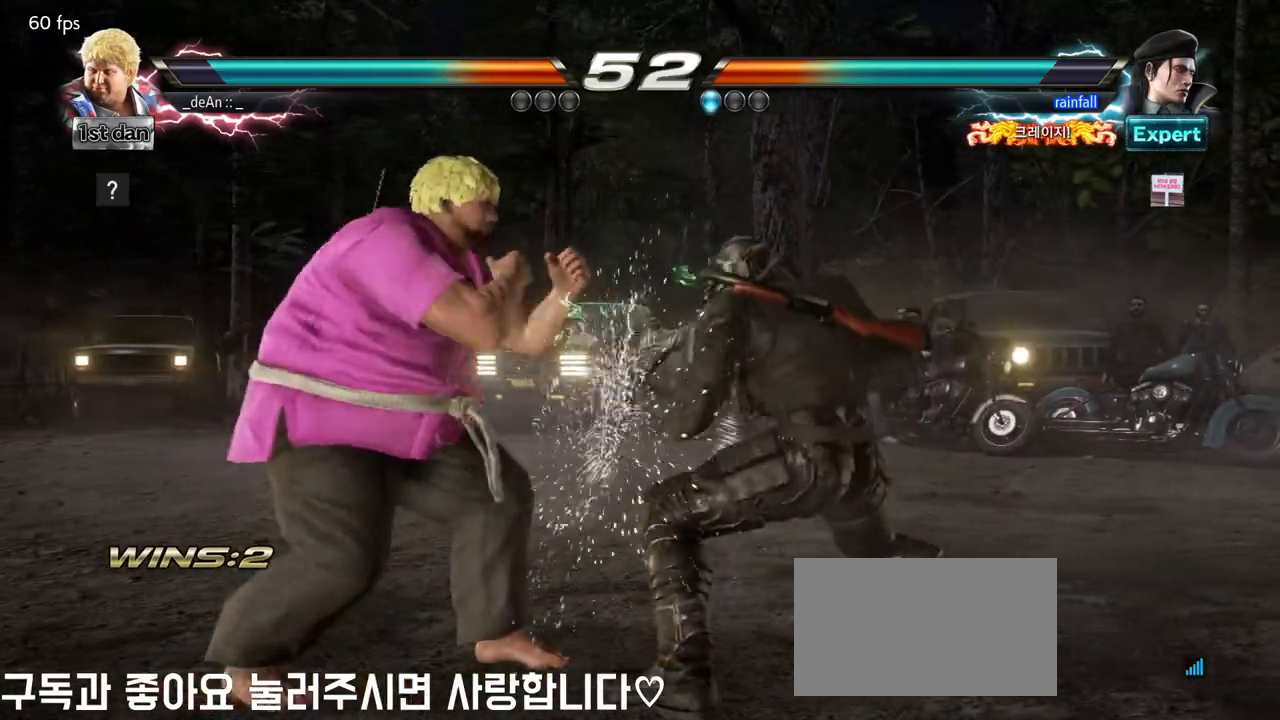
{"dt_ms": 500, "buttons": ["CIRCLE", "TRIANGLE"], "left_stick": "right", "events": [[17, "SQUARE", "down"], [133, "SQUARE", "up"], [317, "left_stick", "right"], [450, "CIRCLE", "down"], [450, "TRIANGLE", "down"]]}
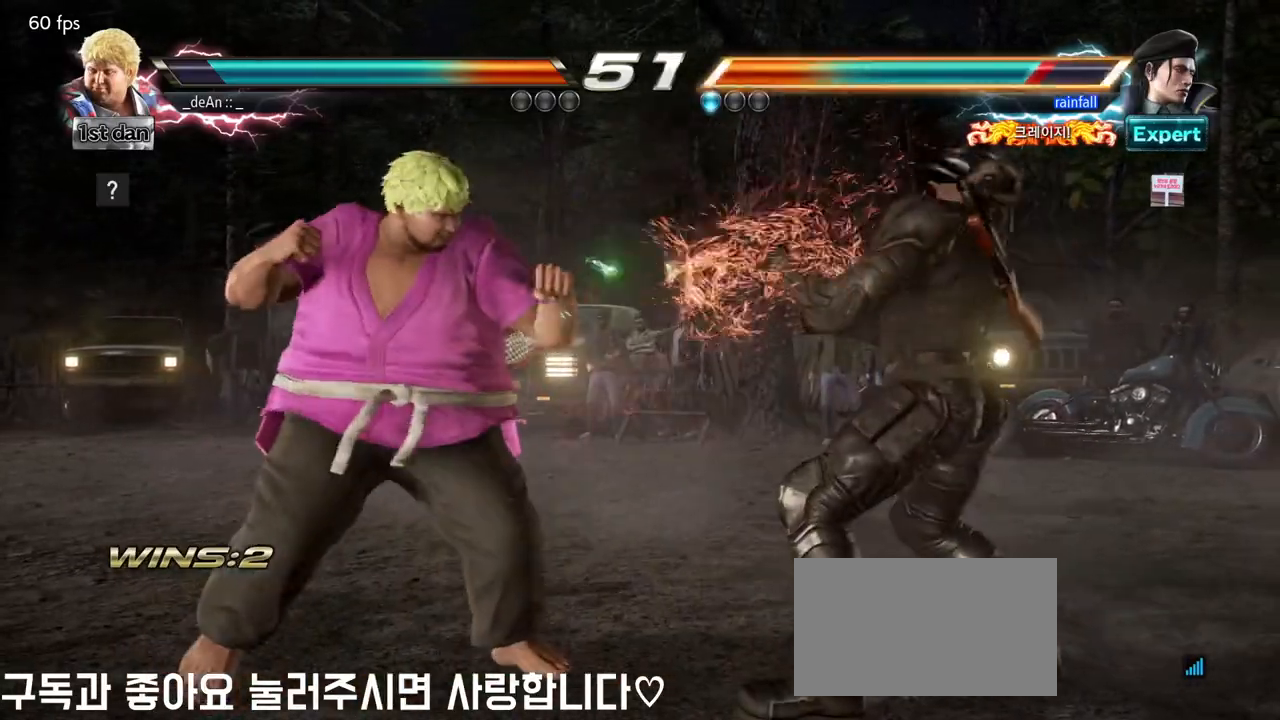
{"dt_ms": 500, "buttons": [], "left_stick": "center", "events": [[33, "CIRCLE", "up"], [50, "TRIANGLE", "up"], [150, "left_stick", "center"]]}
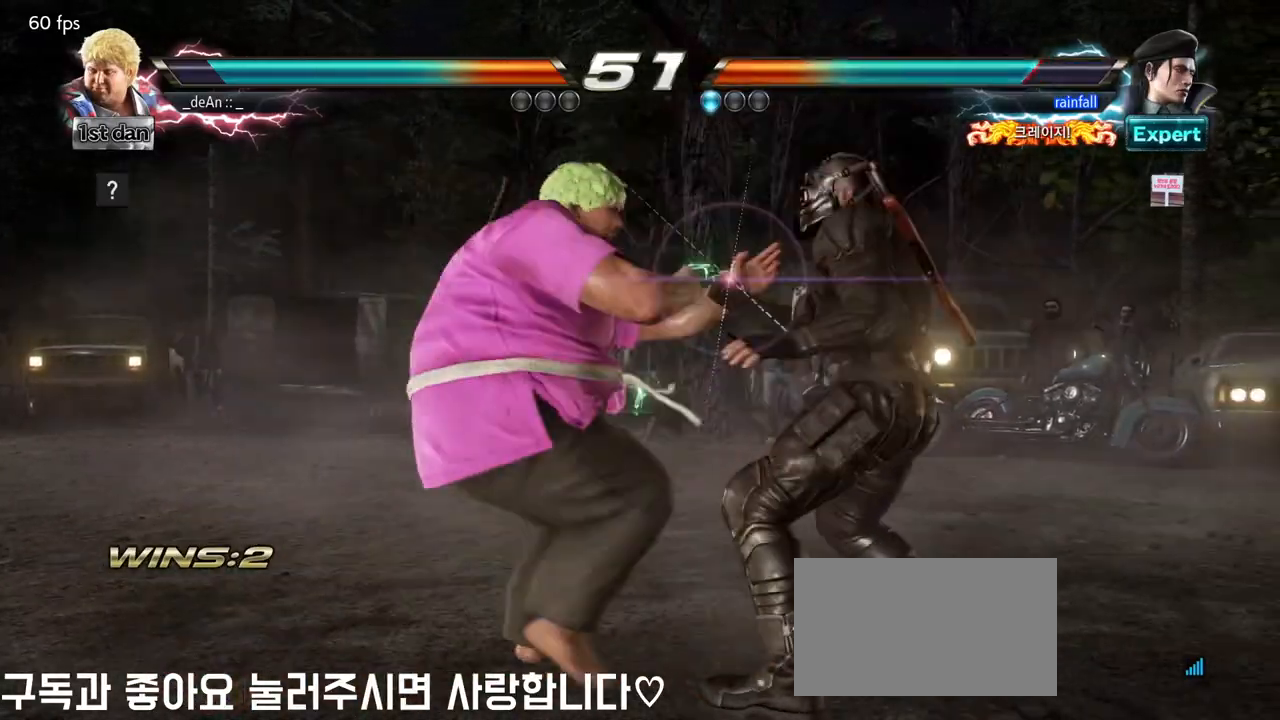
{"dt_ms": 500, "buttons": ["SQUARE"], "left_stick": "center", "events": [[217, "SQUARE", "down"], [367, "SQUARE", "up"], [483, "SQUARE", "down"]]}
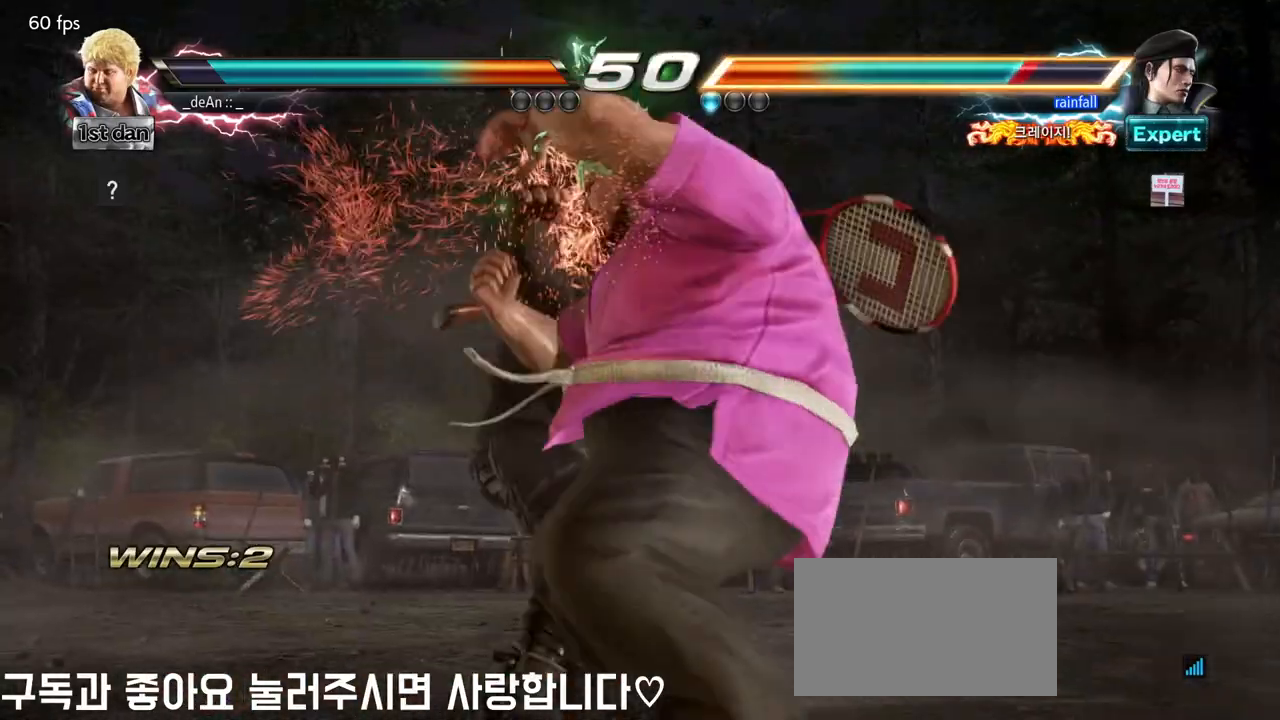
{"dt_ms": 500, "buttons": ["SQUARE"], "left_stick": "center", "events": [[117, "SQUARE", "up"], [183, "SQUARE", "down"], [350, "SQUARE", "up"], [383, "SQUARE", "down"]]}
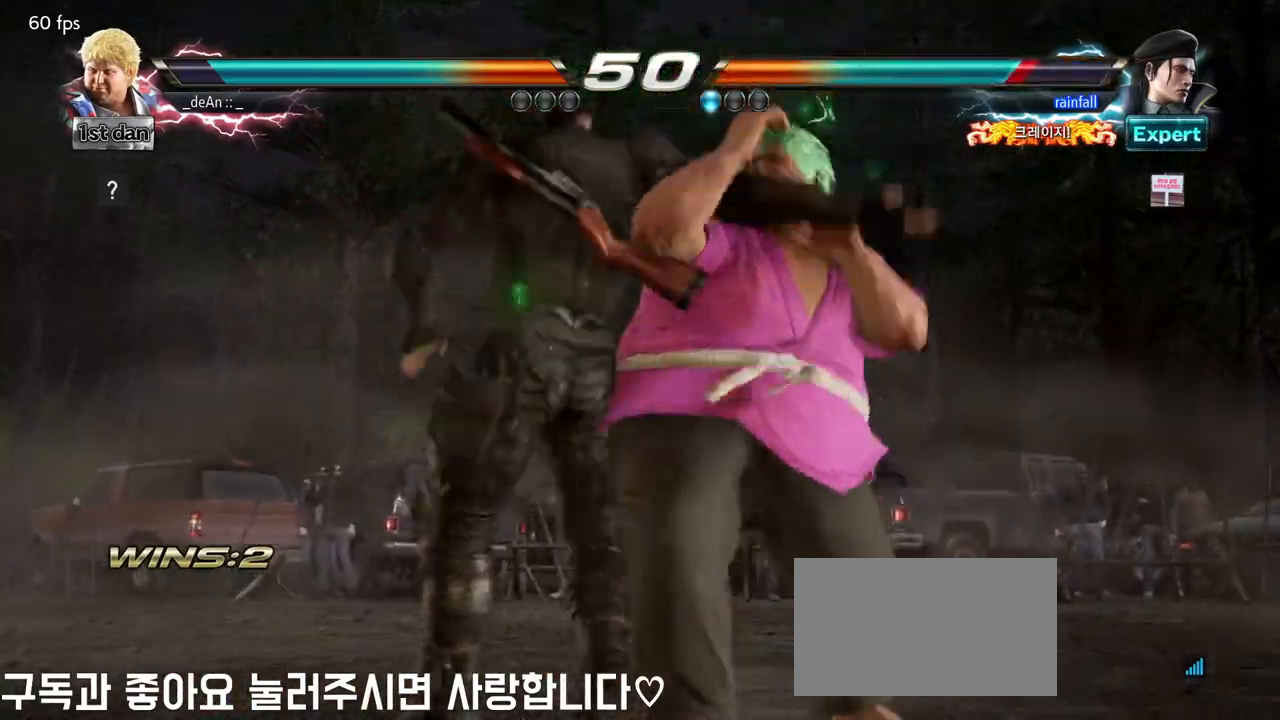
{"dt_ms": 500, "buttons": [], "left_stick": "center", "events": [[17, "SQUARE", "up"], [117, "SQUARE", "down"], [217, "SQUARE", "up"]]}
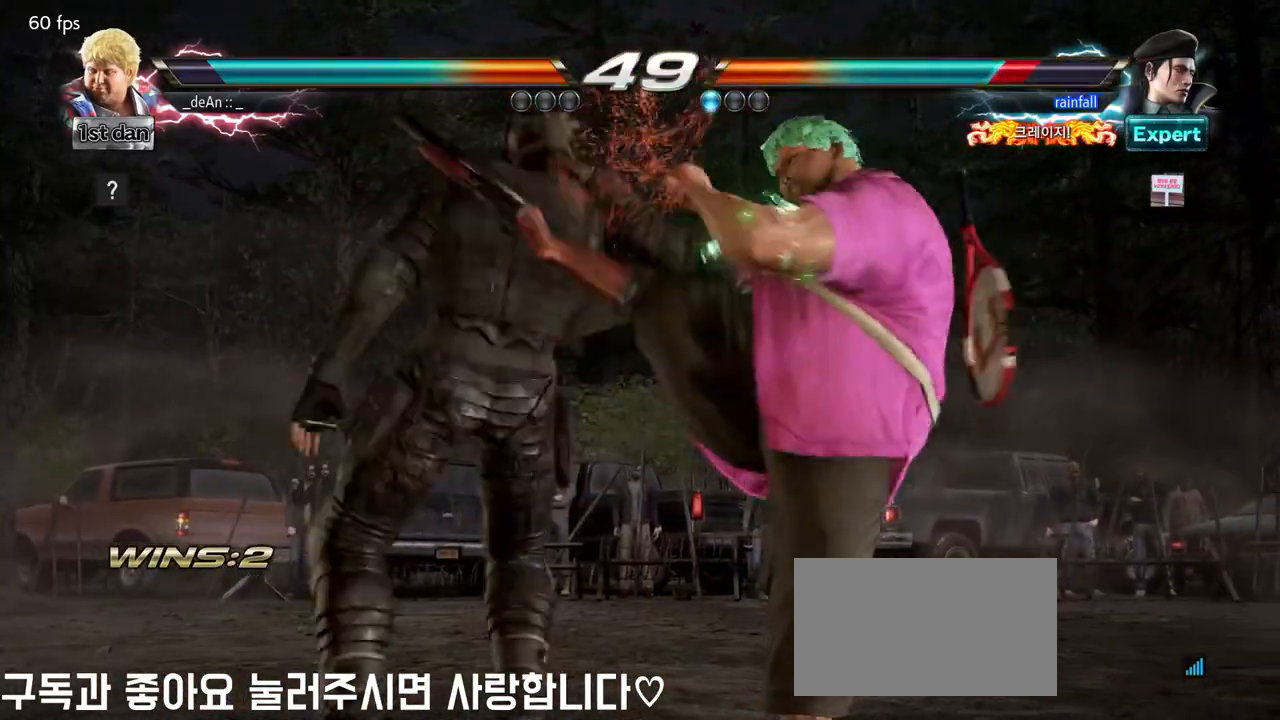
{"dt_ms": 500, "buttons": [], "left_stick": "center", "events": []}
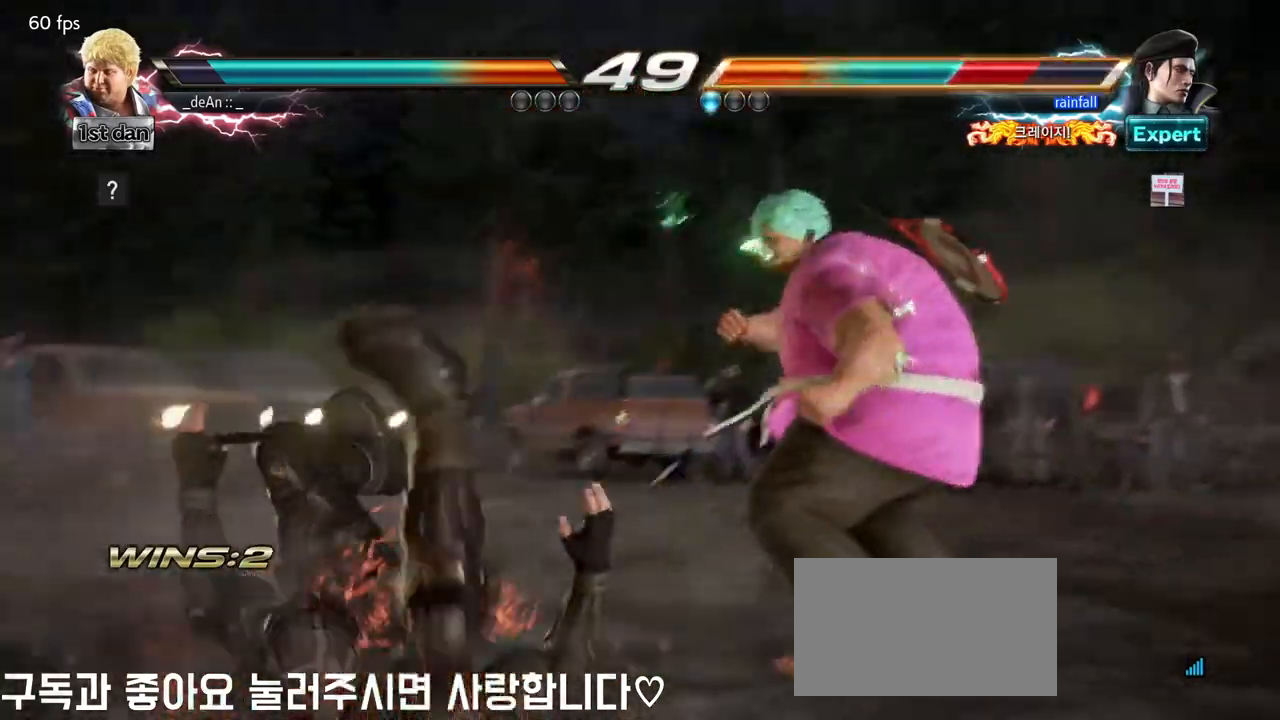
{"dt_ms": 500, "buttons": ["SQUARE"], "left_stick": "down", "events": [[433, "left_stick", "down"], [467, "SQUARE", "down"]]}
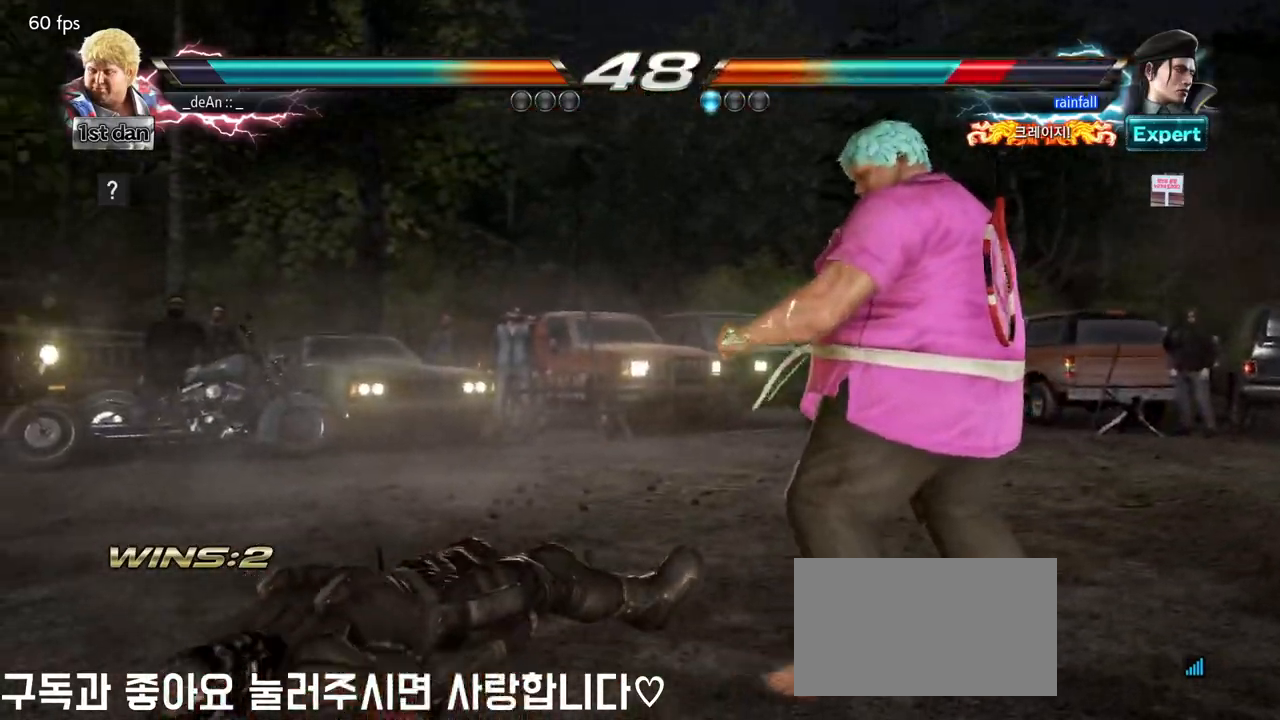
{"dt_ms": 500, "buttons": [], "left_stick": "center"}
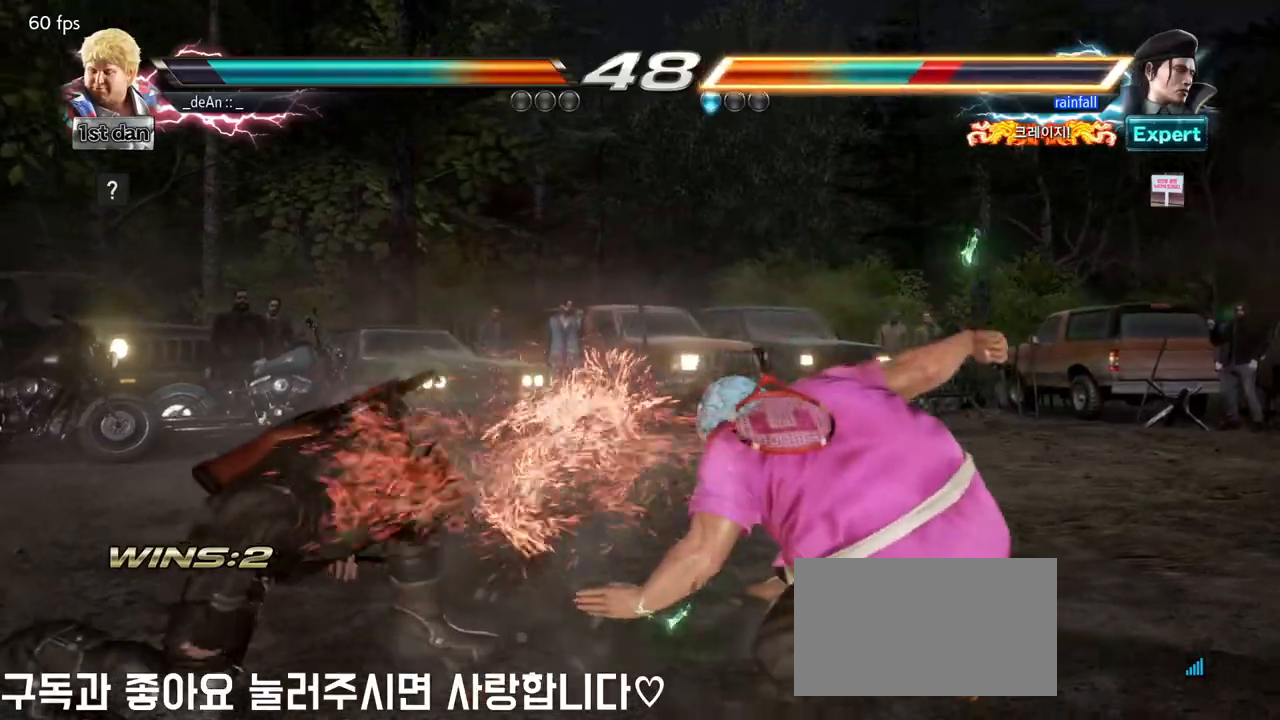
{"dt_ms": 500, "buttons": [], "left_stick": "center"}
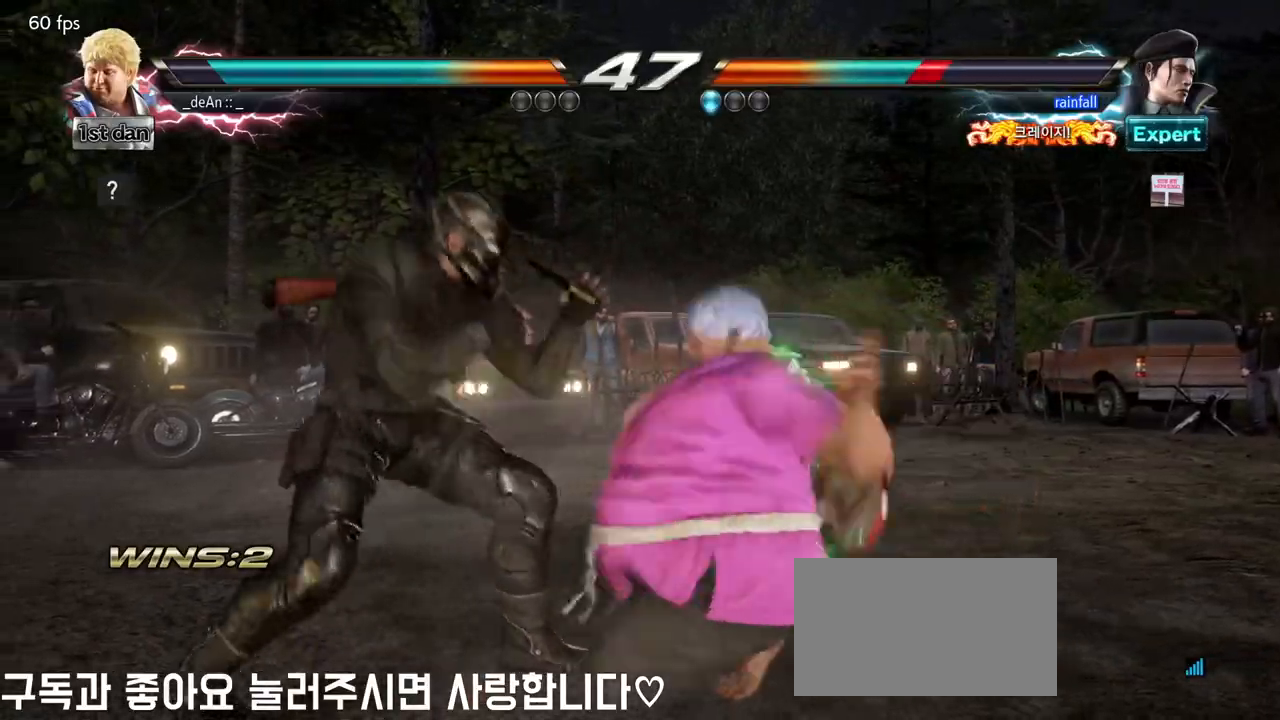
{"dt_ms": 500, "buttons": [], "left_stick": "down", "events": [[383, "left_stick", "down"]]}
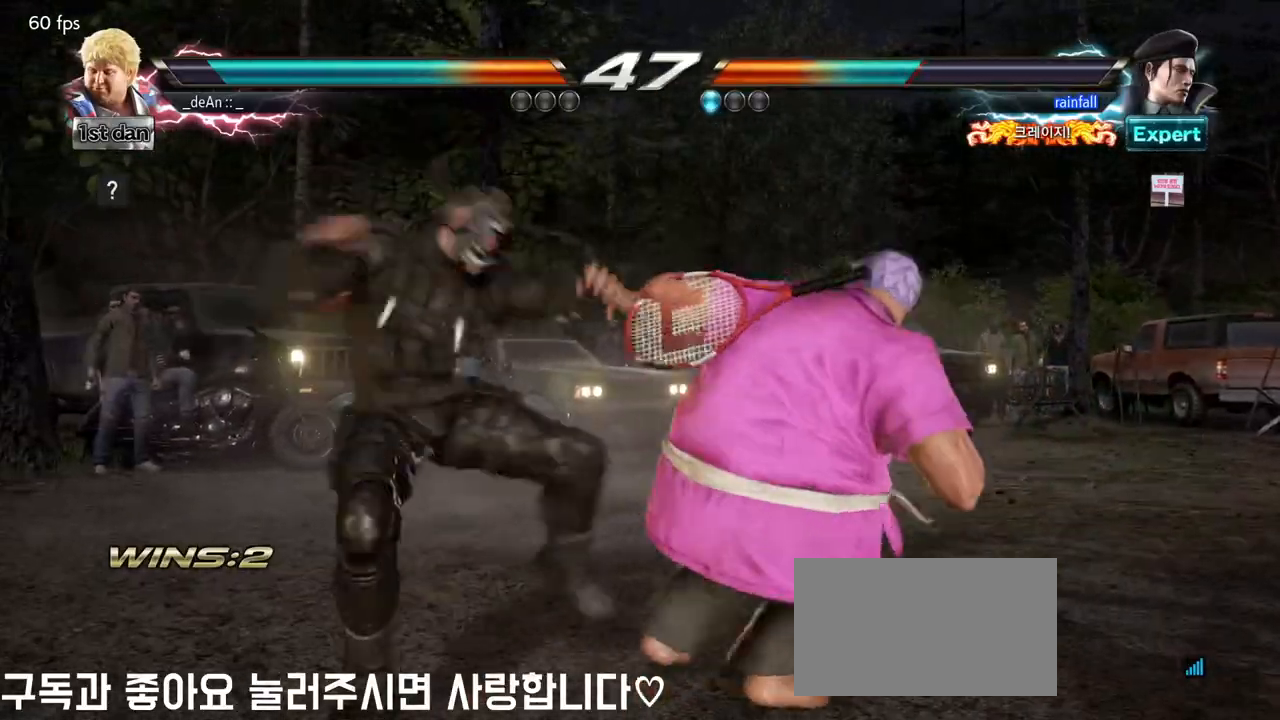
{"dt_ms": 500, "buttons": [], "left_stick": "center", "events": [[217, "left_stick", "center"], [250, "TRIANGLE", "down"], [483, "TRIANGLE", "up"]]}
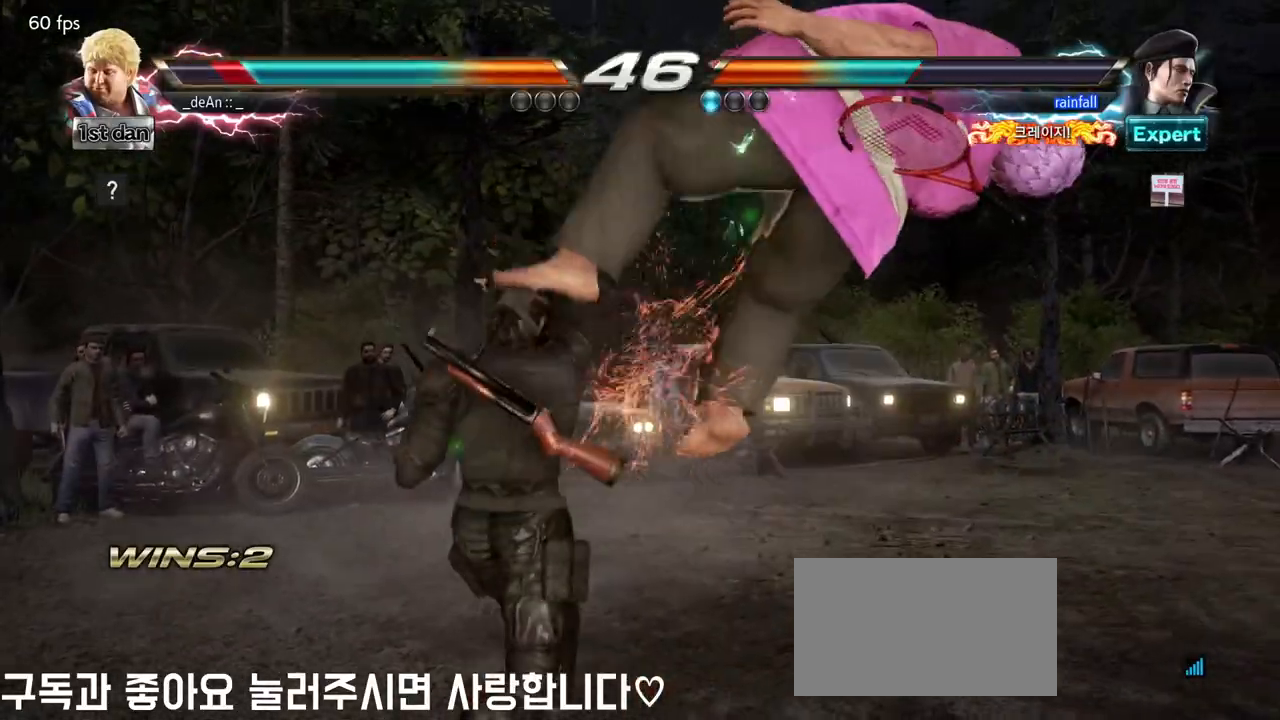
{"dt_ms": 500, "buttons": [], "left_stick": "right"}
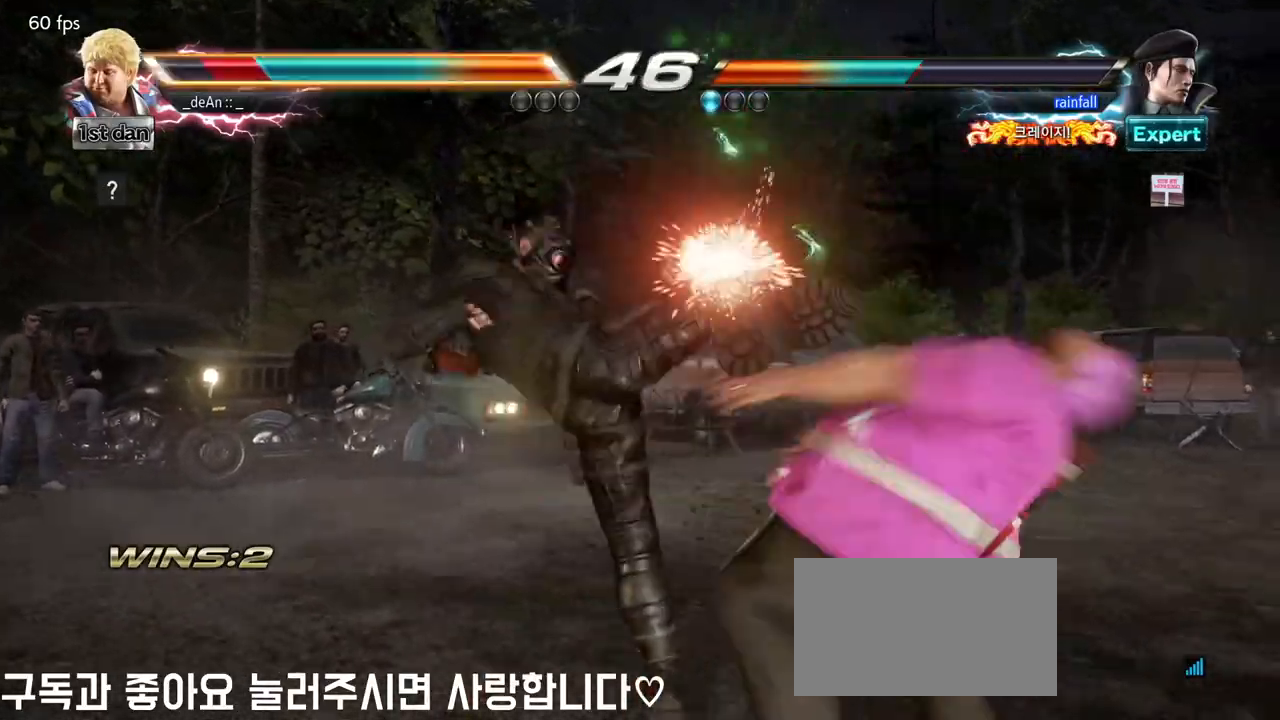
{"dt_ms": 500, "buttons": [], "left_stick": "center", "events": [[300, "left_stick", "center"]]}
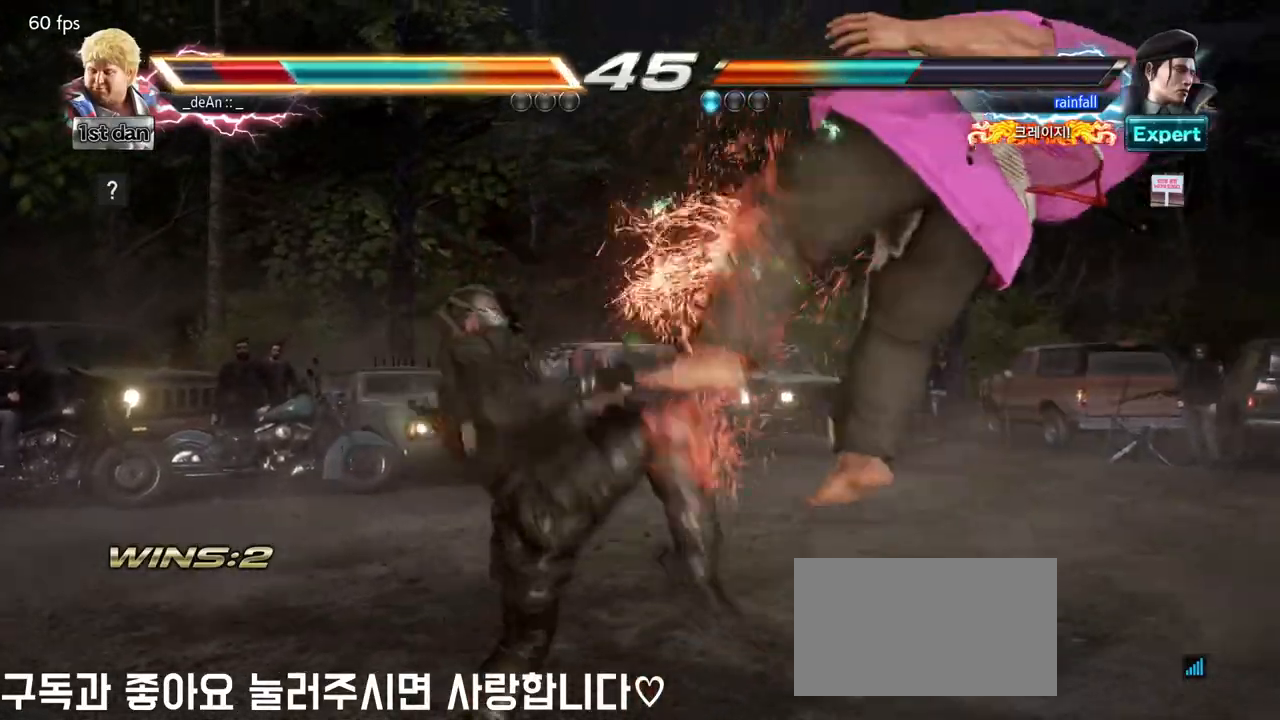
{"dt_ms": 500, "buttons": [], "left_stick": "center", "events": []}
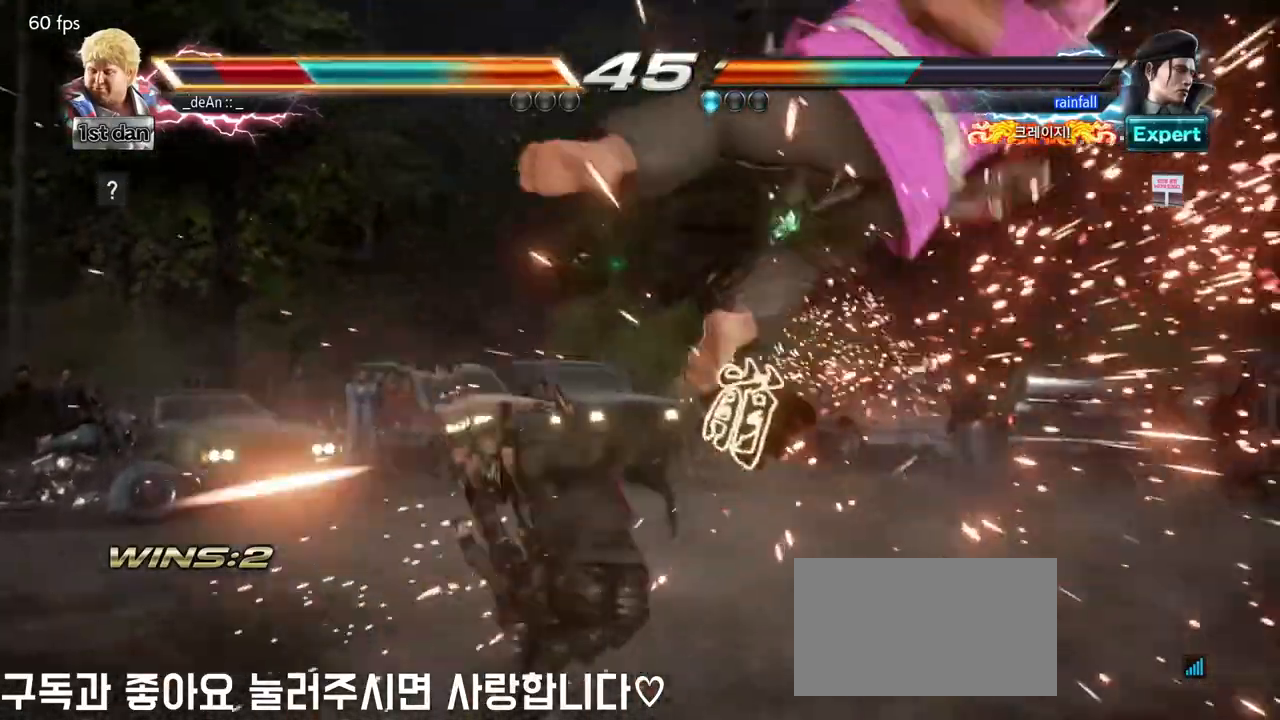
{"dt_ms": 500, "buttons": [], "left_stick": "center", "events": []}
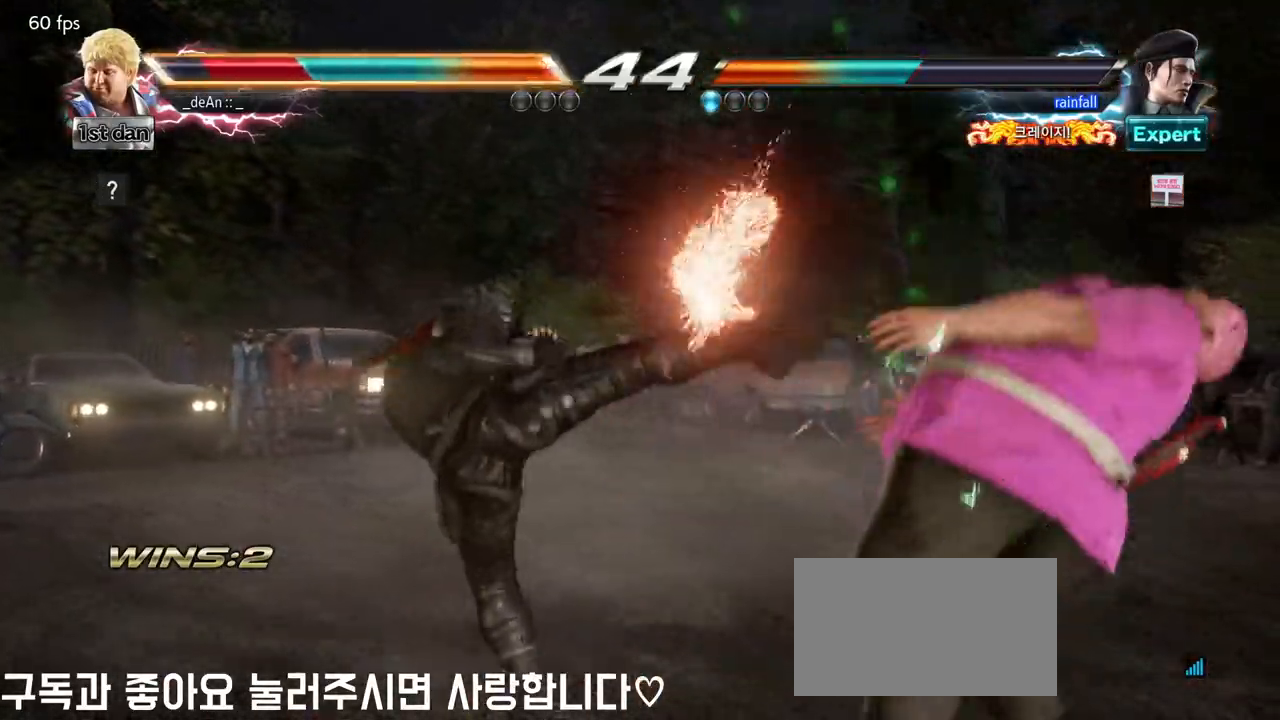
{"dt_ms": 500, "buttons": [], "left_stick": "center", "events": []}
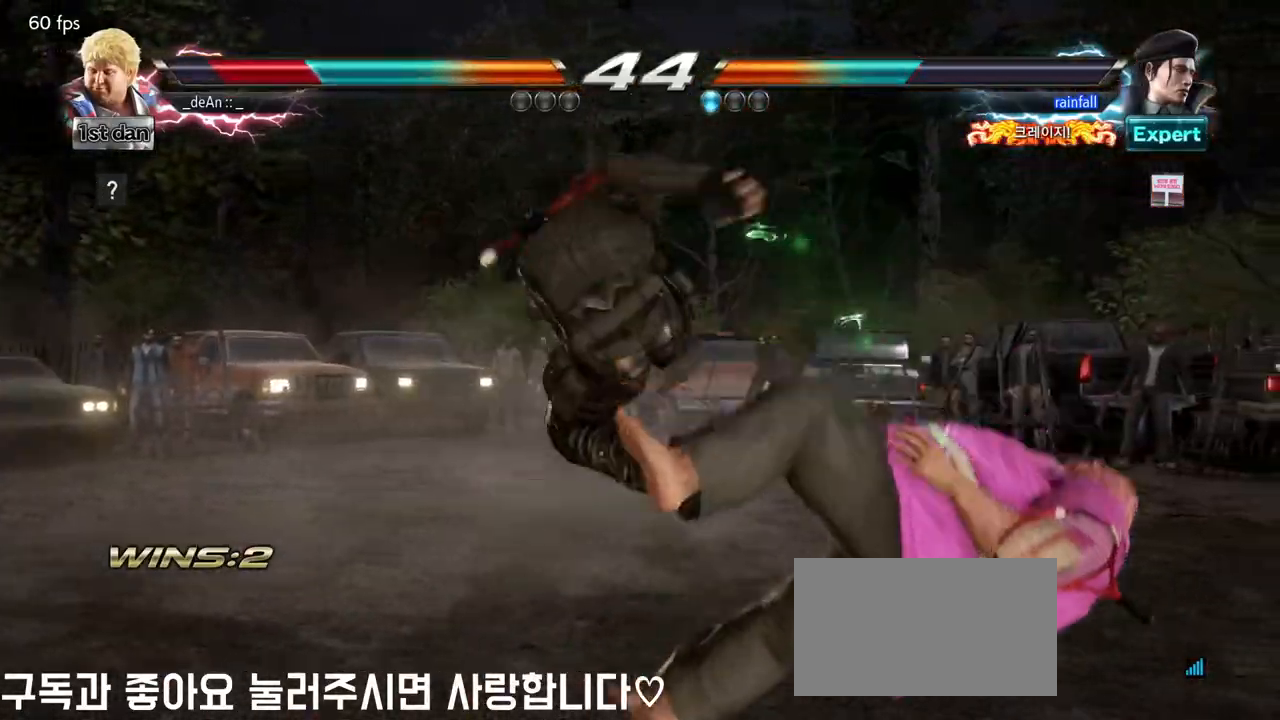
{"dt_ms": 500, "buttons": [], "left_stick": "center", "events": []}
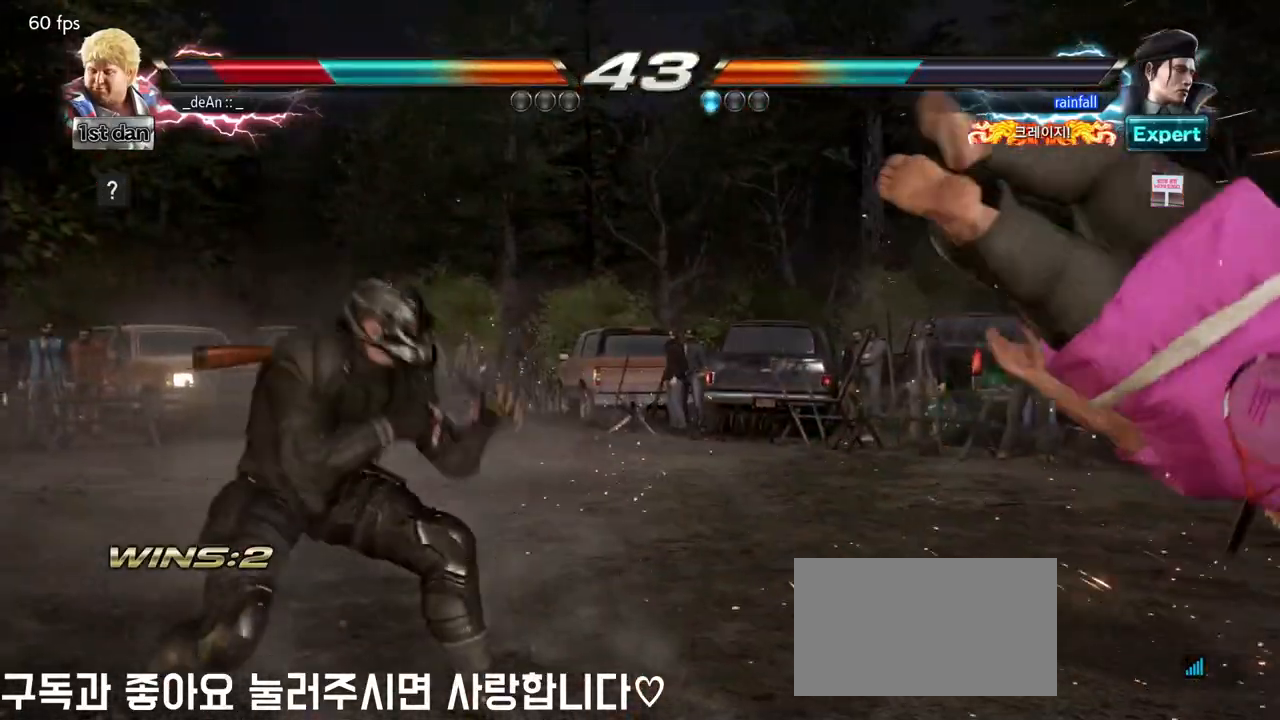
{"dt_ms": 500, "buttons": [], "left_stick": "center", "events": []}
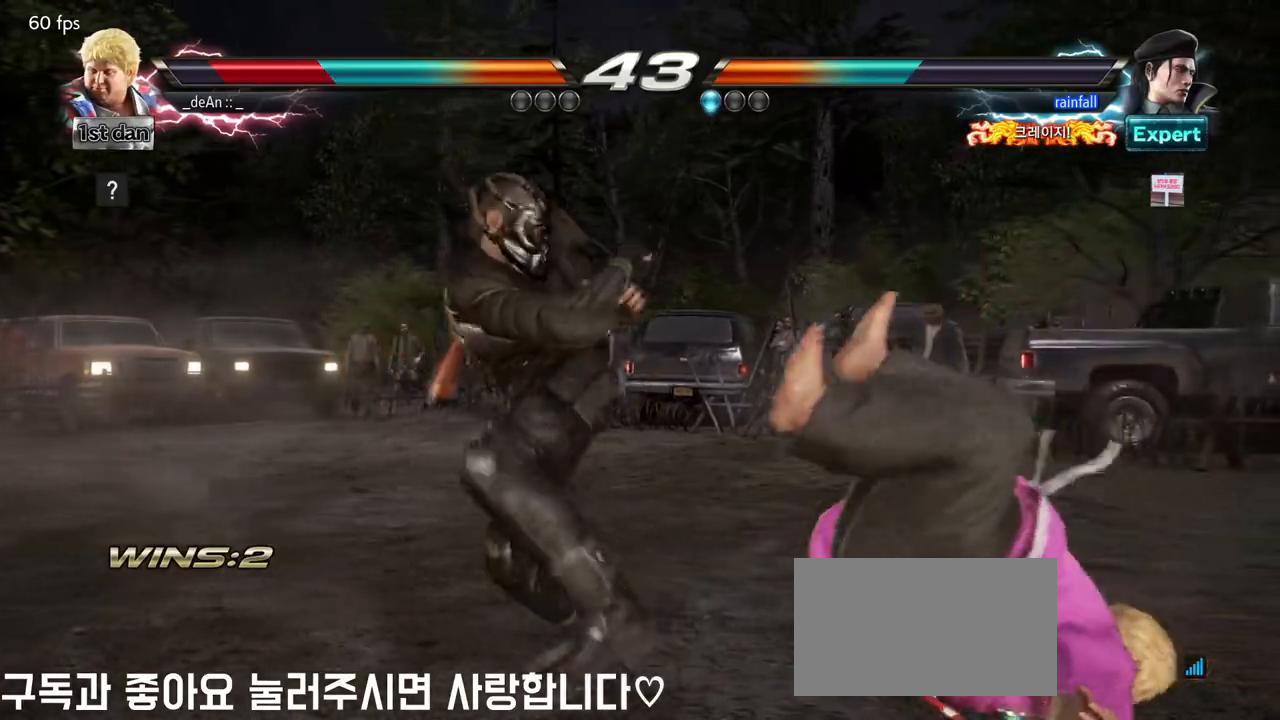
{"dt_ms": 500, "buttons": [], "left_stick": "center"}
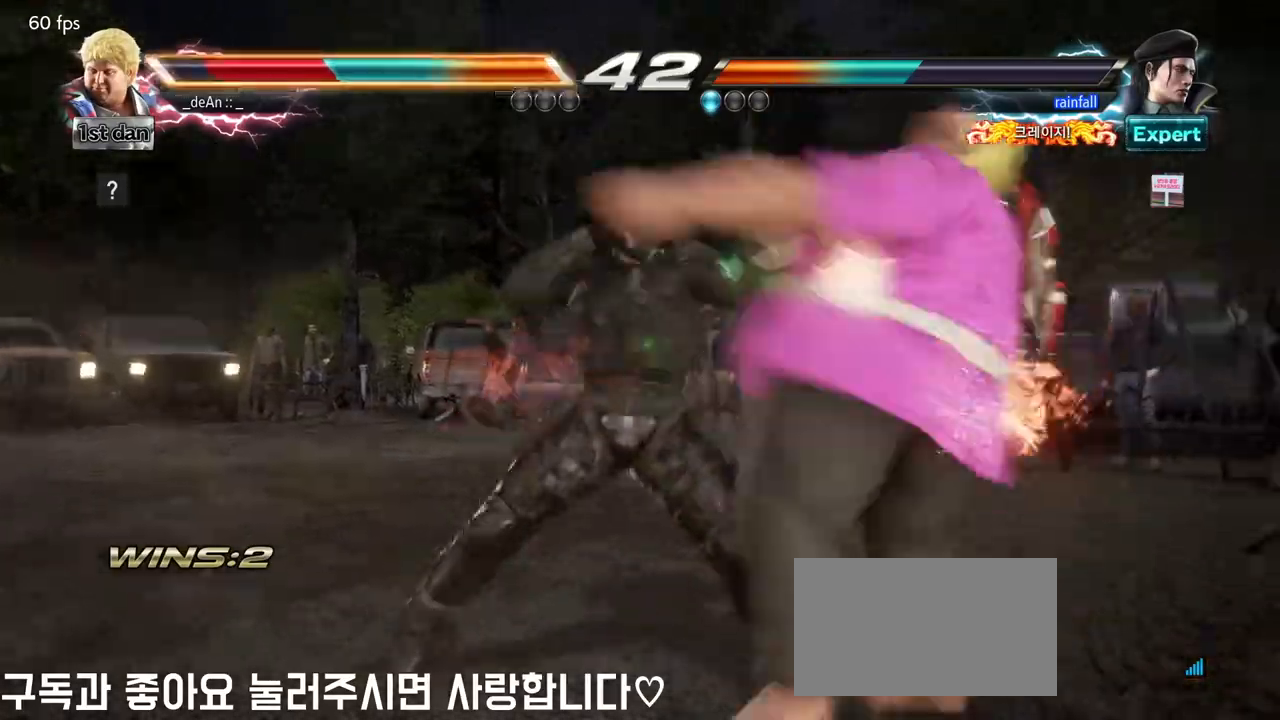
{"dt_ms": 500, "buttons": [], "left_stick": "center", "events": []}
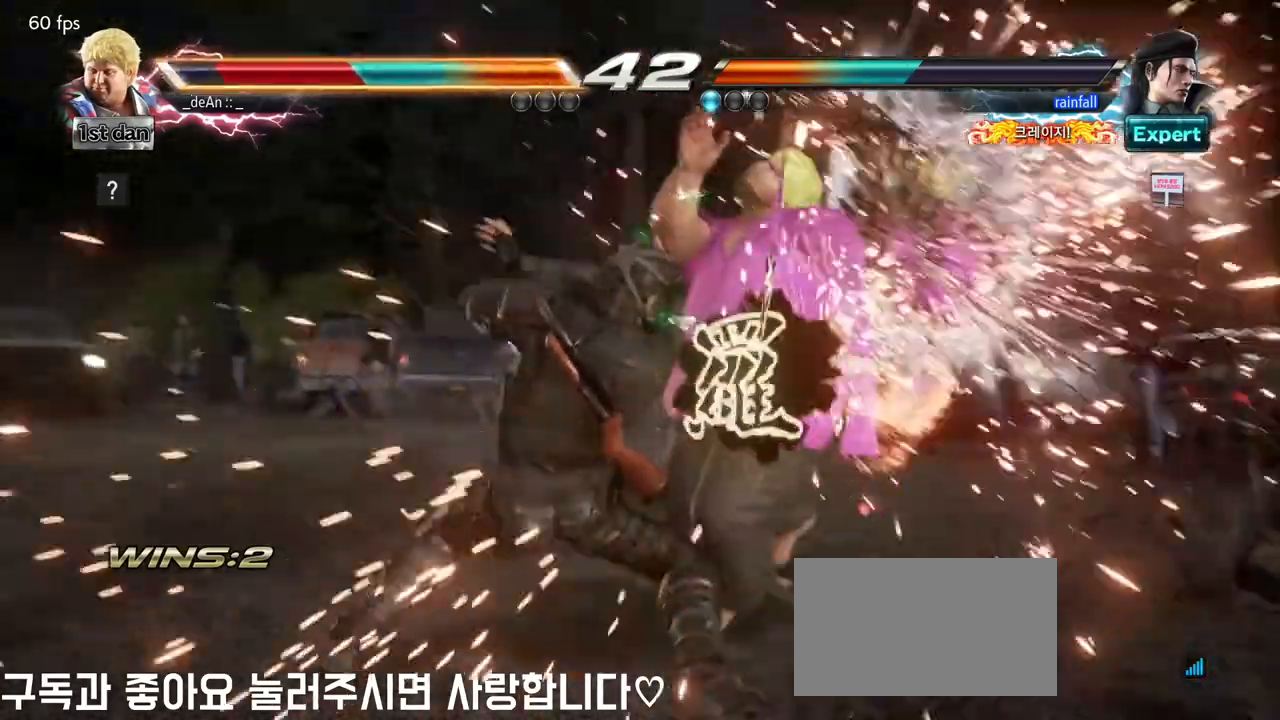
{"dt_ms": 500, "buttons": [], "left_stick": "right", "events": [[200, "SQUARE", "down"], [267, "SQUARE", "up"], [267, "left_stick", "right"], [350, "SQUARE", "down"], [483, "SQUARE", "up"]]}
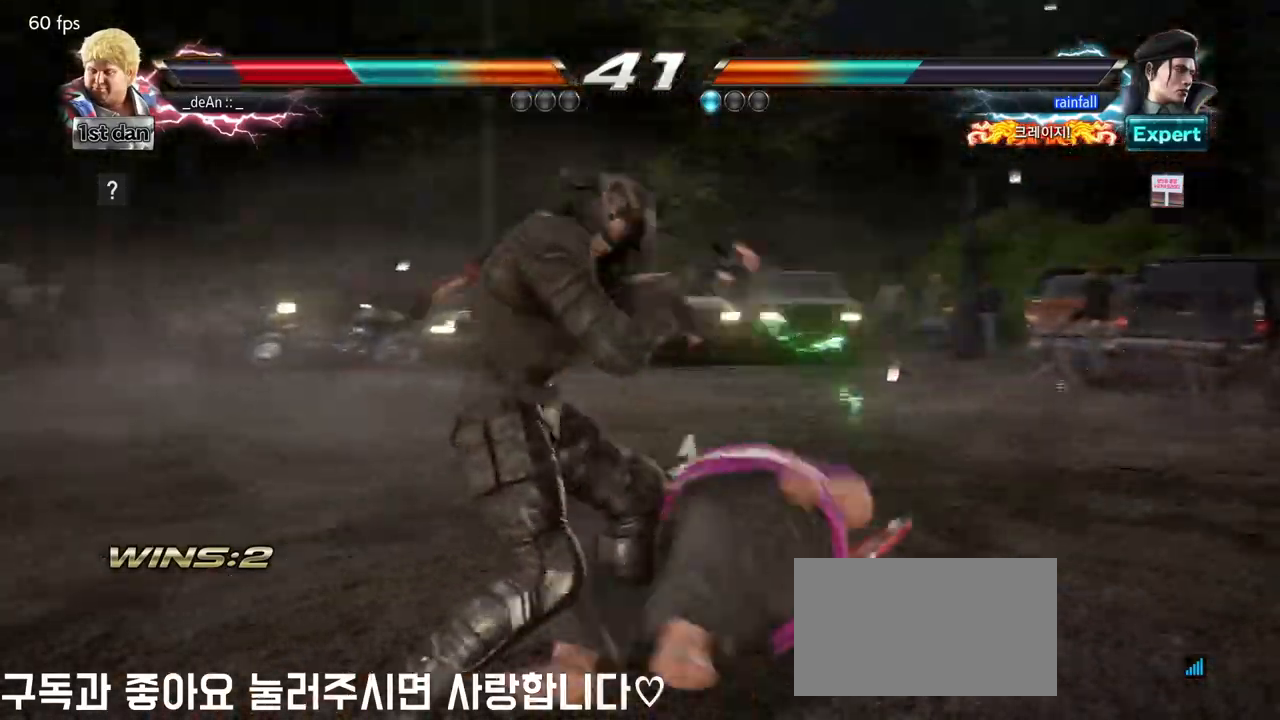
{"dt_ms": 500, "buttons": [], "left_stick": "right", "events": [[67, "SQUARE", "down"], [250, "SQUARE", "up"]]}
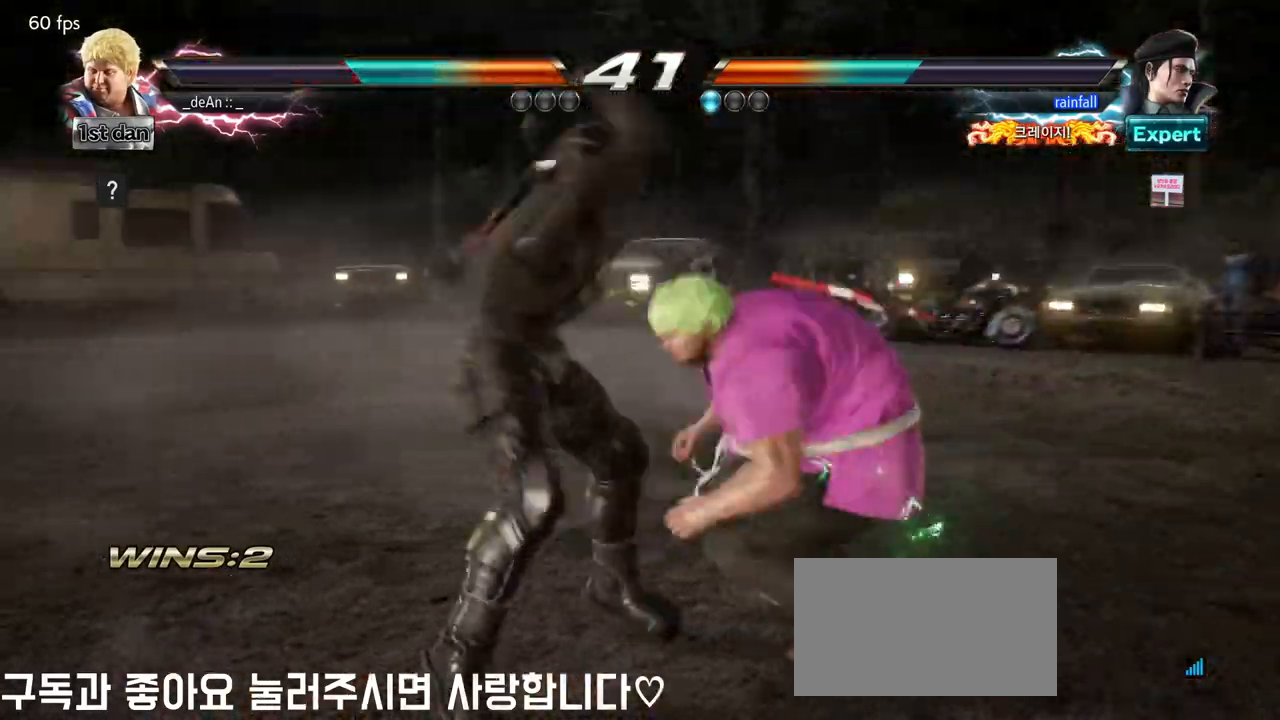
{"dt_ms": 500, "buttons": [], "left_stick": "center", "events": [[217, "left_stick", "center"]]}
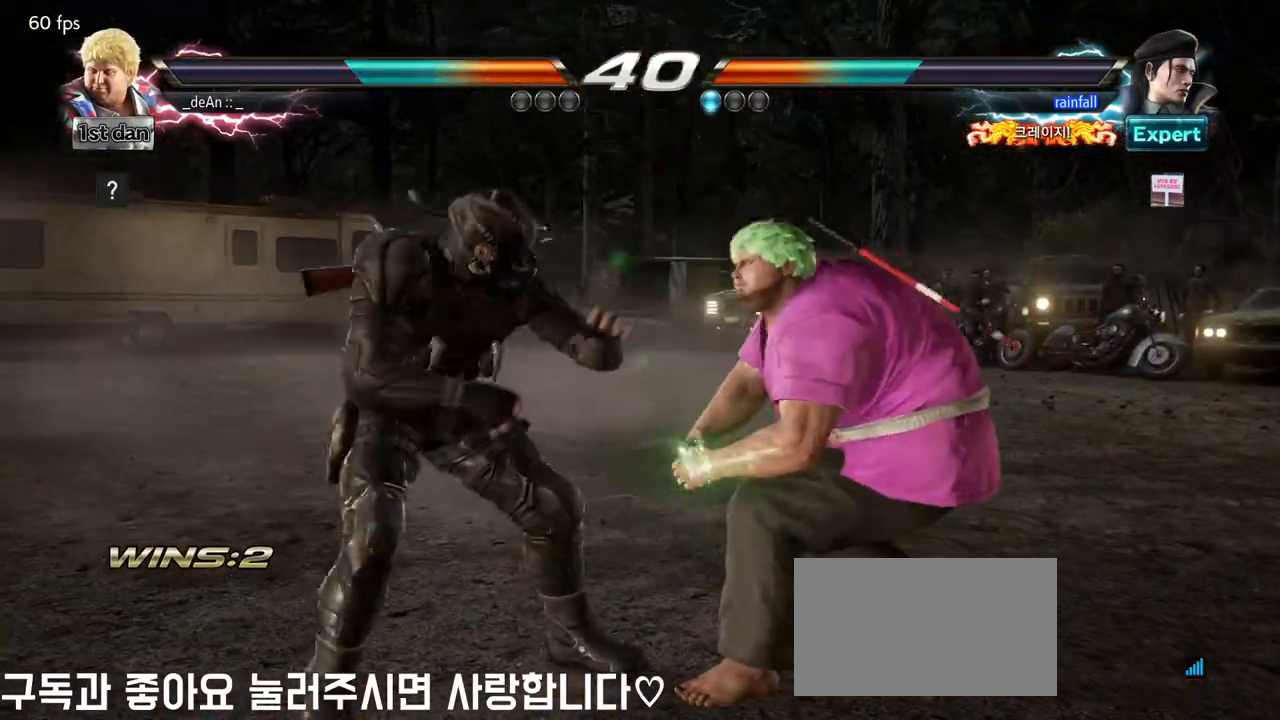
{"dt_ms": 500, "buttons": [], "left_stick": "right", "events": [[33, "left_stick", "right"], [117, "left_stick", "center"], [183, "left_stick", "right"]]}
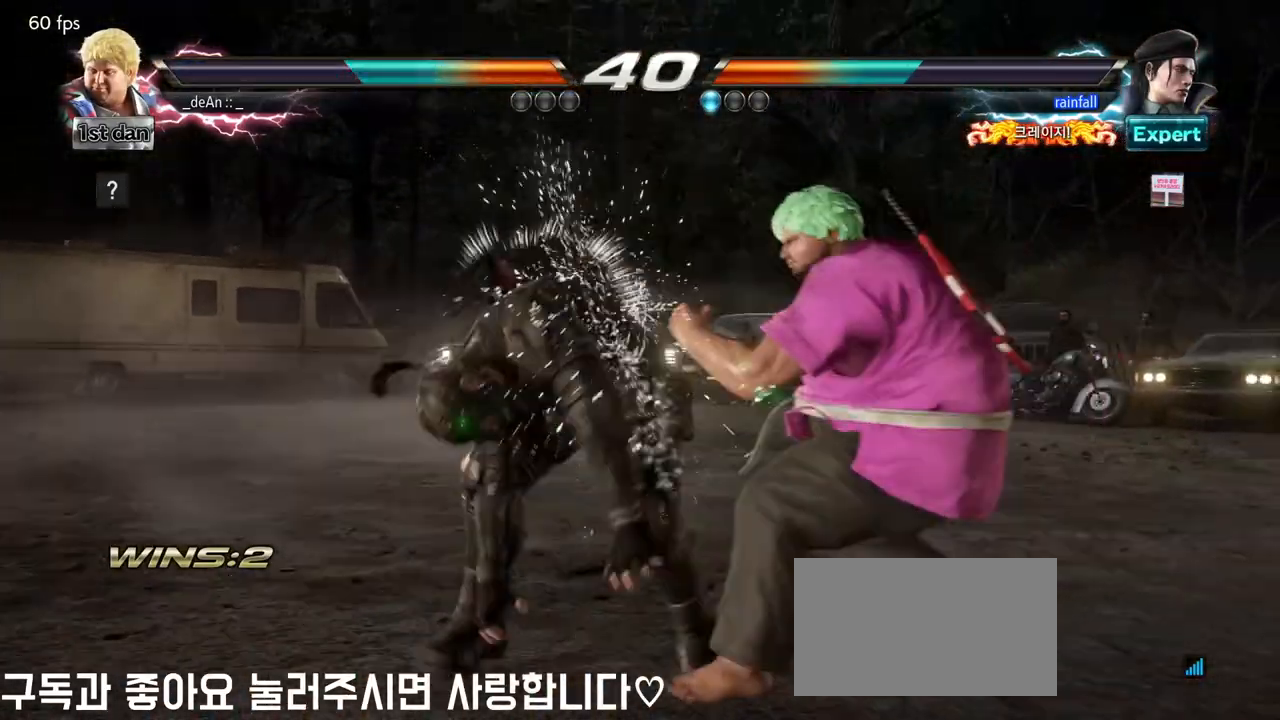
{"dt_ms": 500, "buttons": [], "left_stick": "center", "events": [[33, "left_stick", "center"], [67, "SQUARE", "down"], [183, "SQUARE", "up"]]}
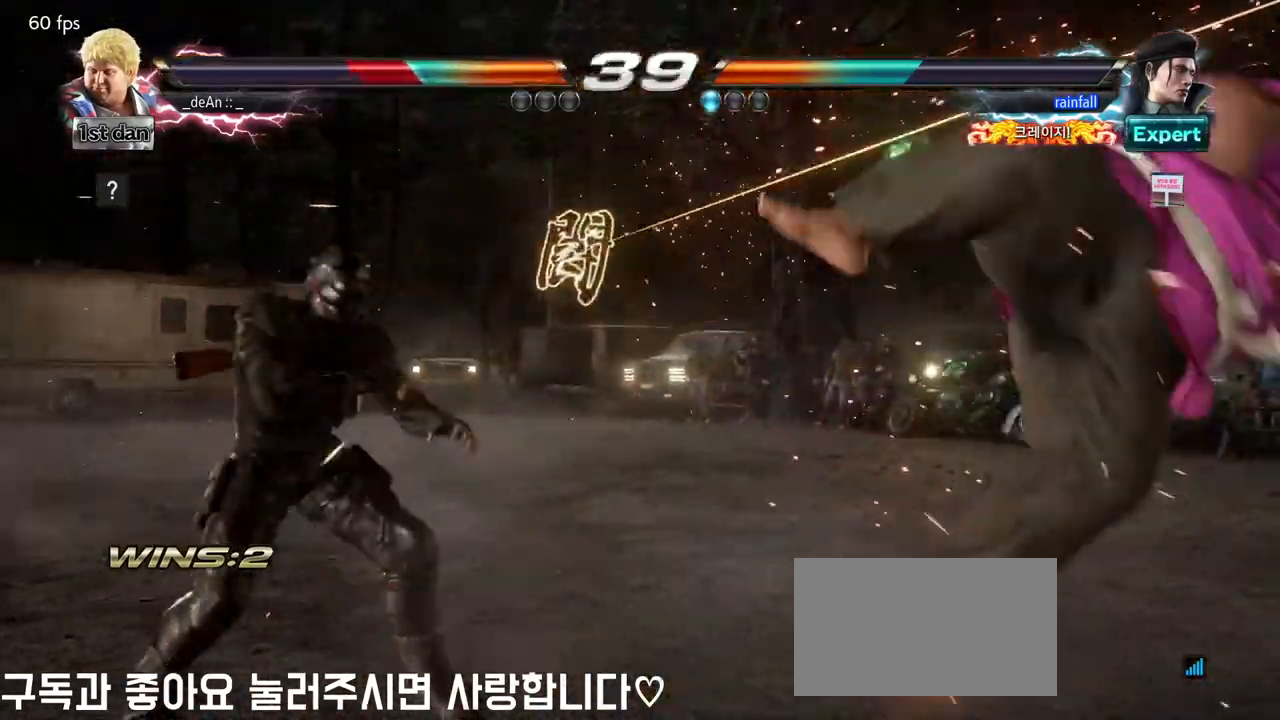
{"dt_ms": 1000, "buttons": [], "left_stick": "center"}
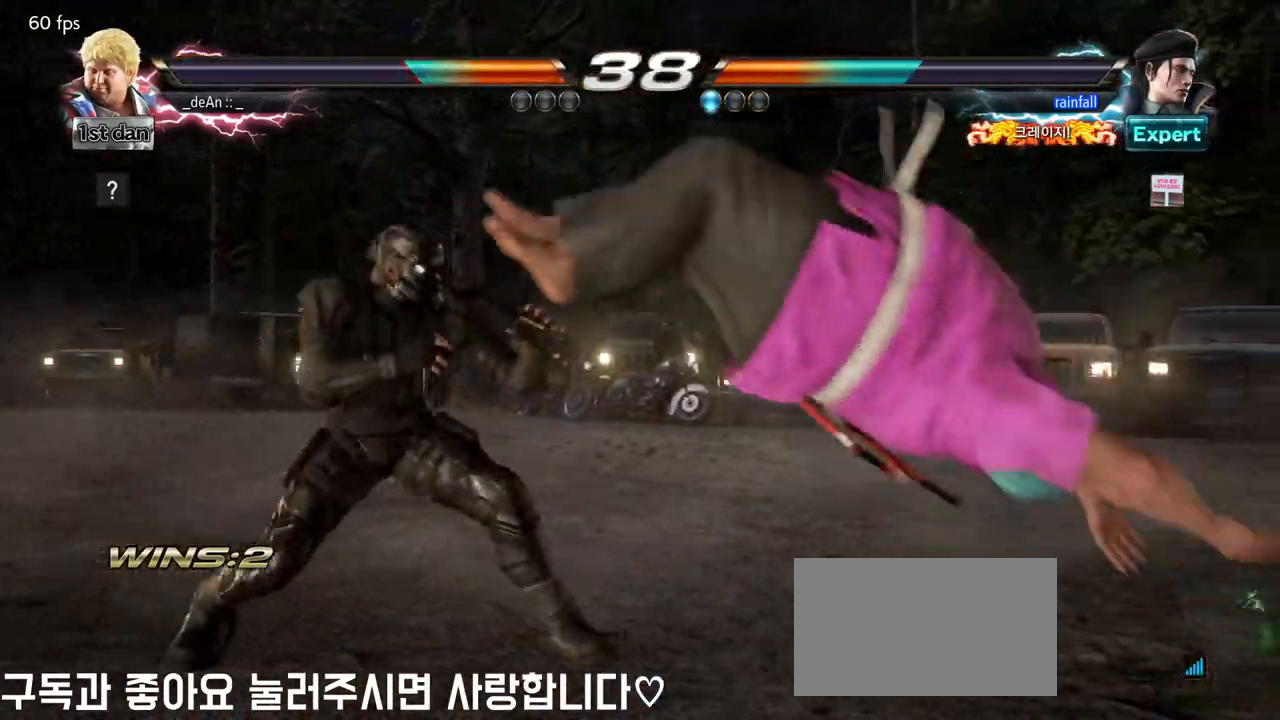
{"dt_ms": 500, "buttons": [], "left_stick": "right", "events": [[267, "left_stick", "right"]]}